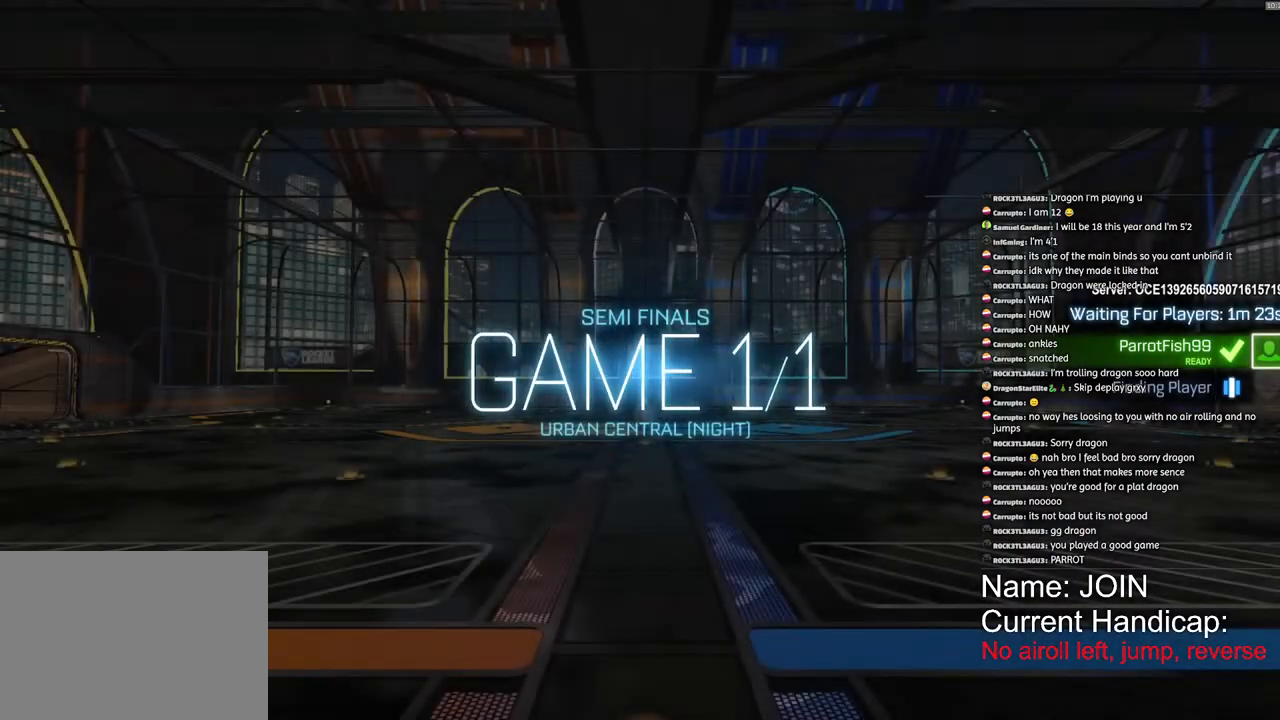
Gameplay with a controller (PlayStation layout); each line is a JSON object with the inputs held at the frame after it. "events" lists button and stick changes between this image and that frame as [ms after this image, input, new state], when the widget could be followed in between. Not read: DPAD_DOWN DPAD_LEFT DPAD_RIGHT DPAD_UP.
{"buttons": [], "left_stick": "center", "right_stick": "center", "events": []}
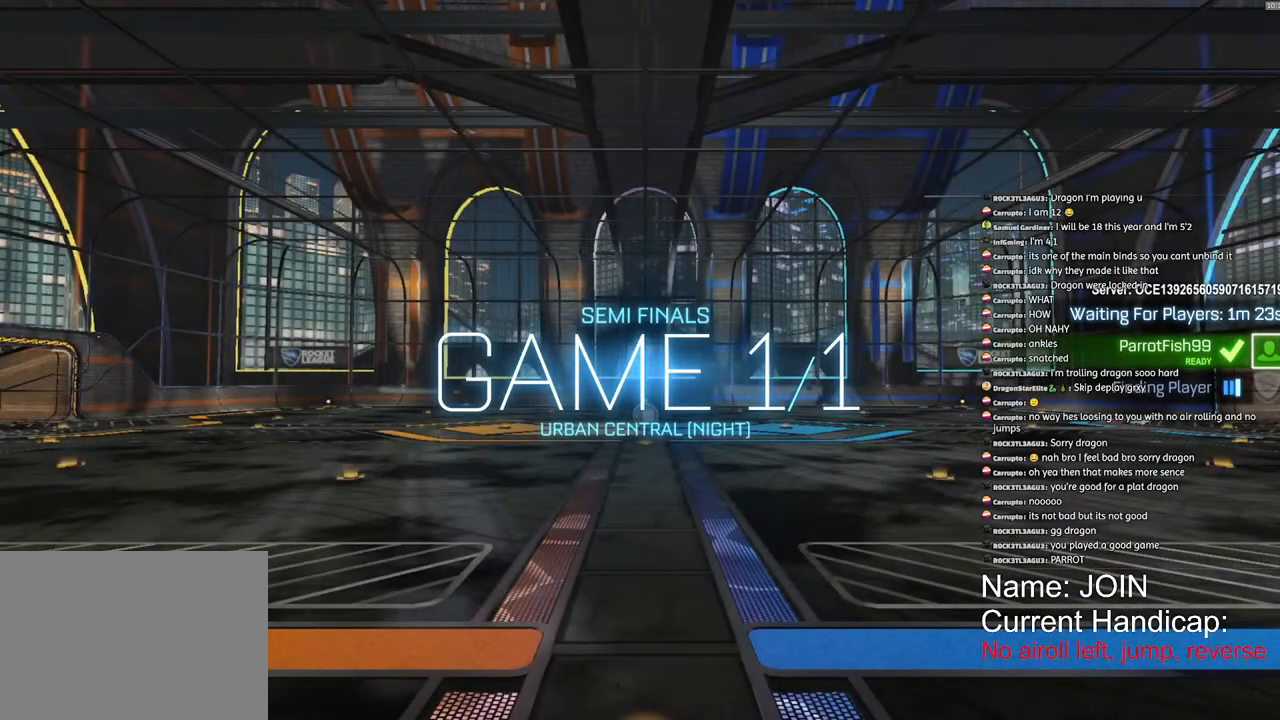
{"buttons": [], "left_stick": "center", "right_stick": "center", "events": []}
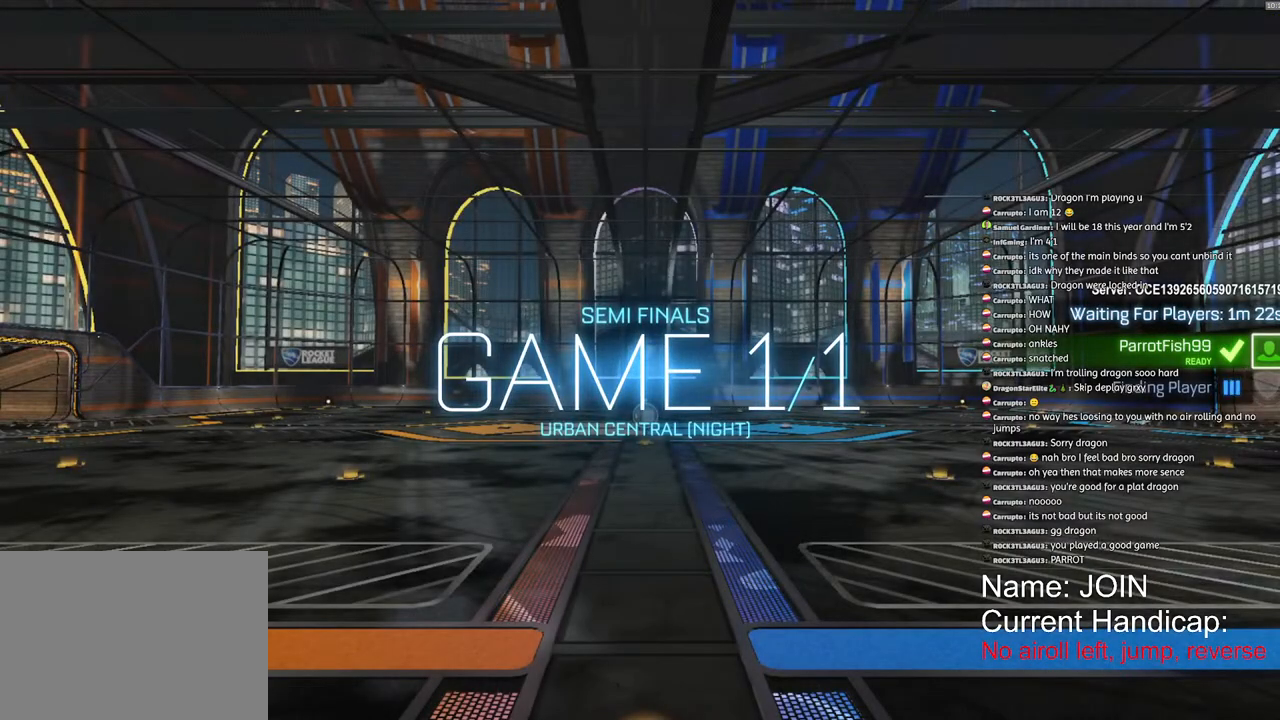
{"buttons": ["SQUARE"], "left_stick": "center", "right_stick": "center", "events": [[250, "SQUARE", "down"]]}
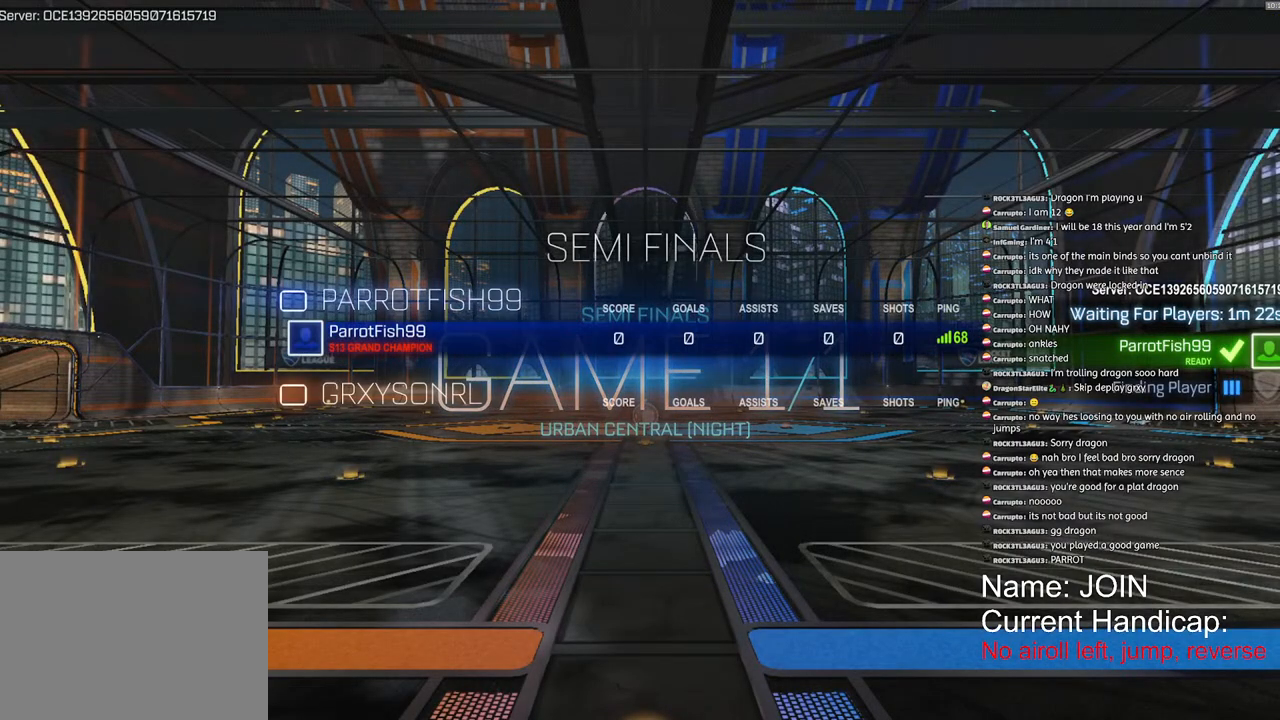
{"buttons": ["SQUARE"], "left_stick": "center", "right_stick": "center", "events": []}
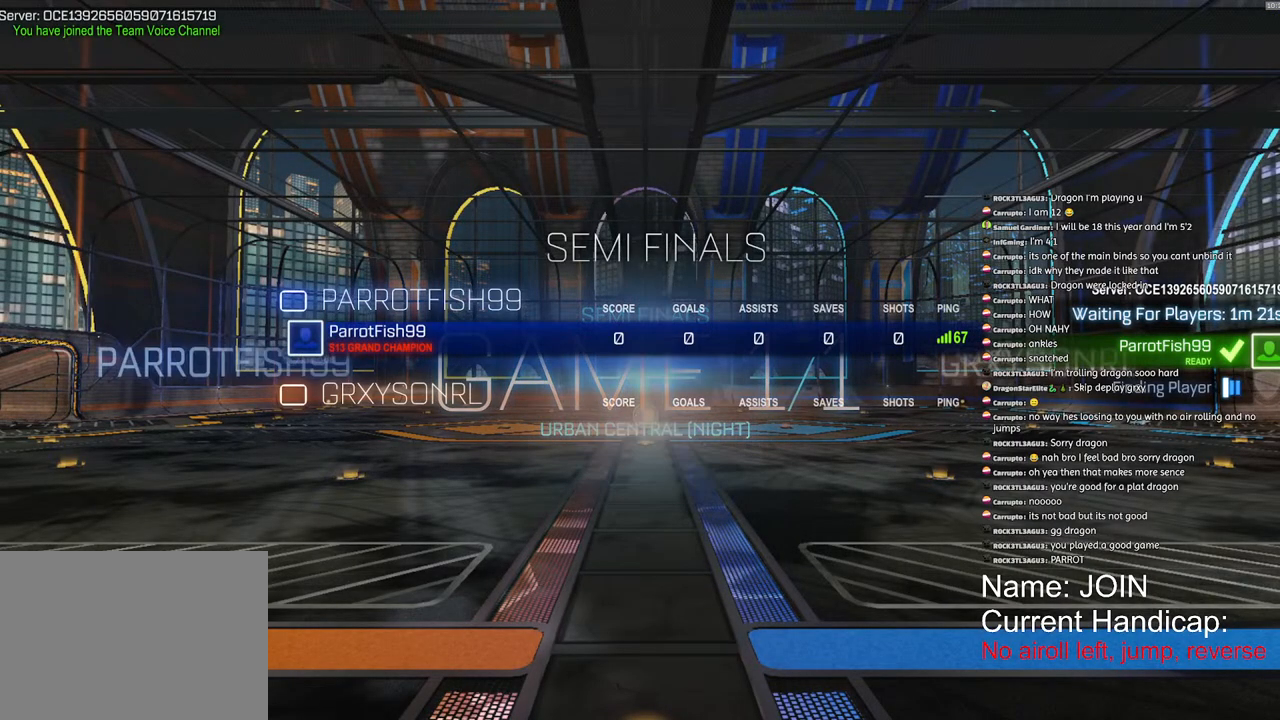
{"buttons": ["SQUARE"], "left_stick": "center", "right_stick": "center", "events": []}
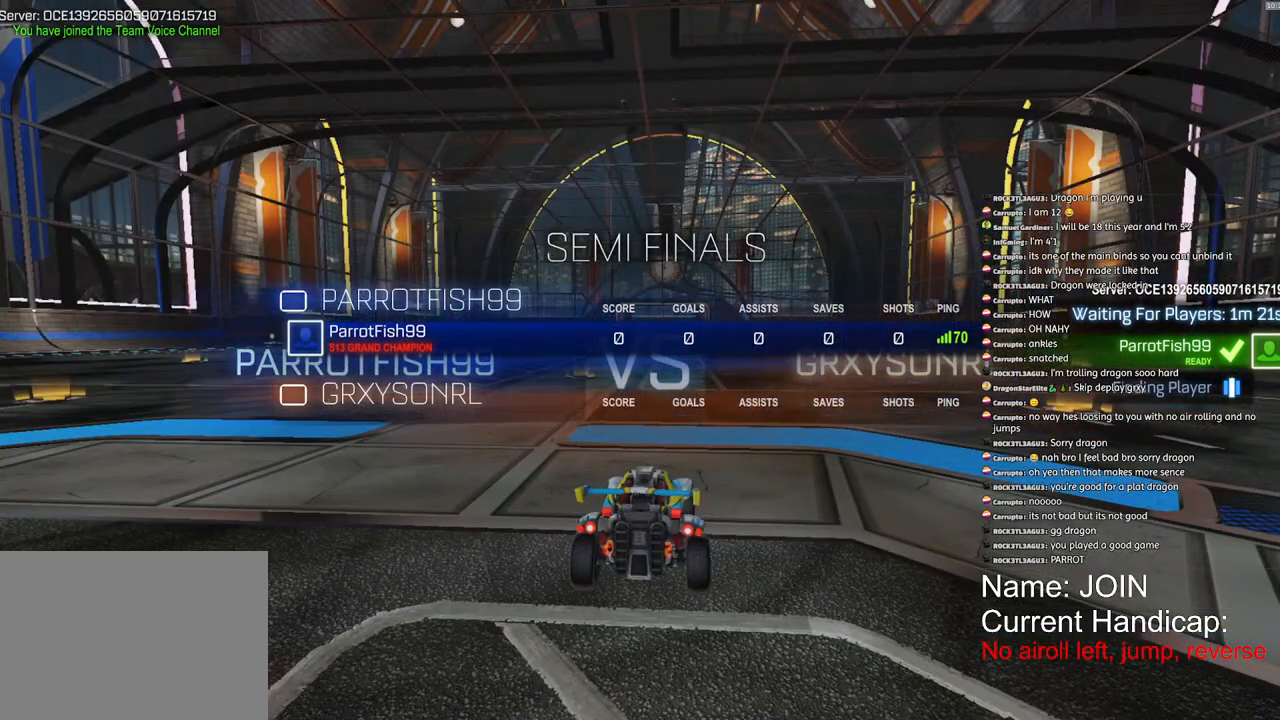
{"buttons": ["SQUARE"], "left_stick": "center", "right_stick": "center", "events": []}
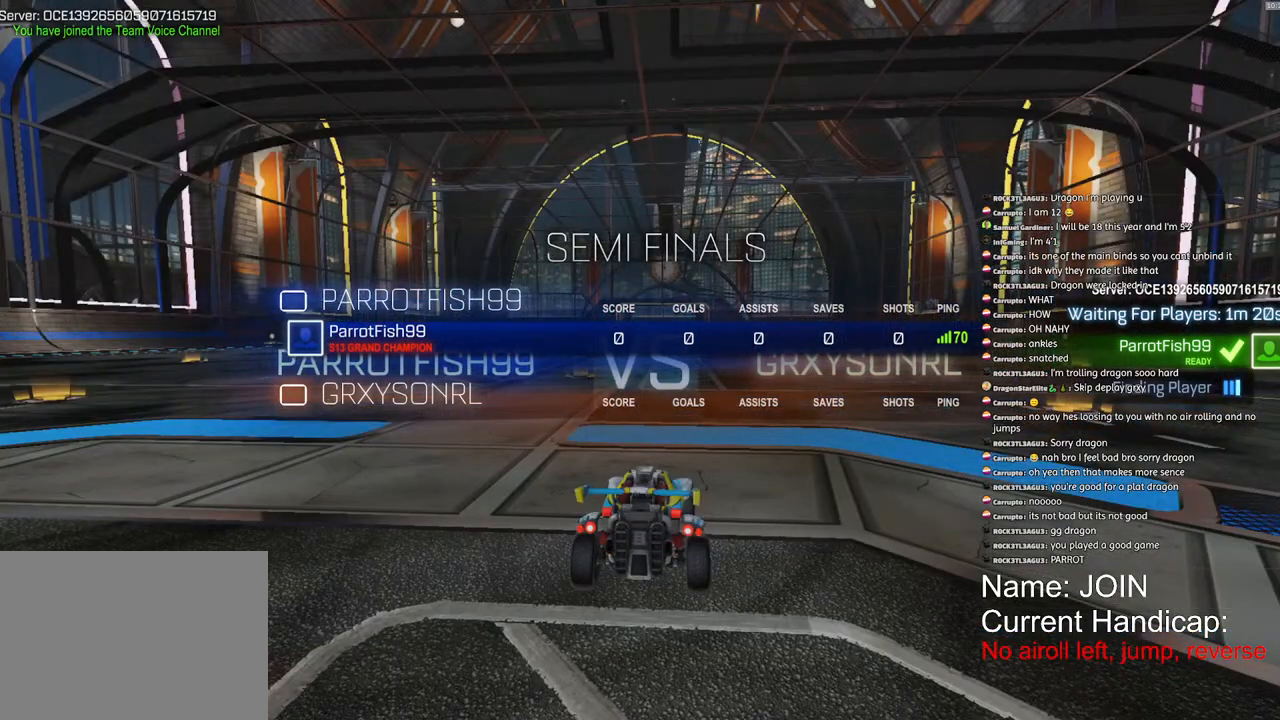
{"buttons": ["SQUARE", "R1", "R2"], "left_stick": "center", "right_stick": "center", "events": [[217, "R1", "down"], [383, "R2", "down"]]}
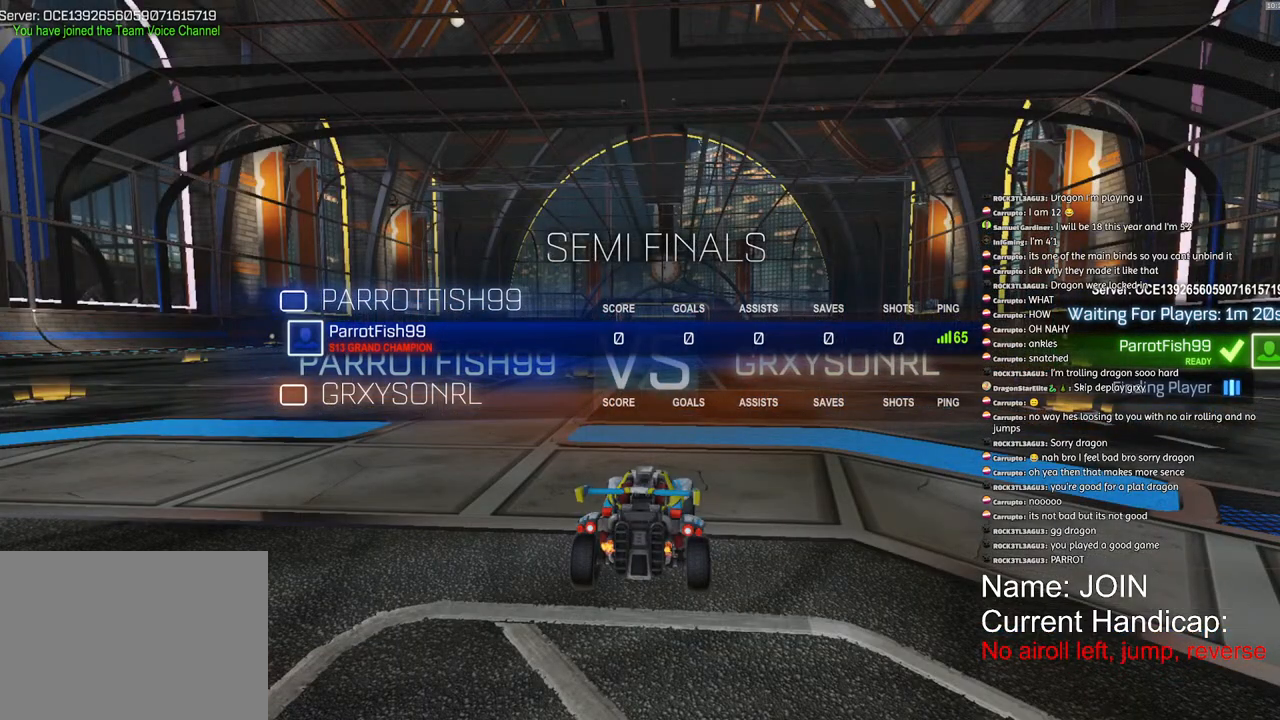
{"buttons": ["SQUARE", "R1", "R2"], "left_stick": "center", "right_stick": "center", "events": []}
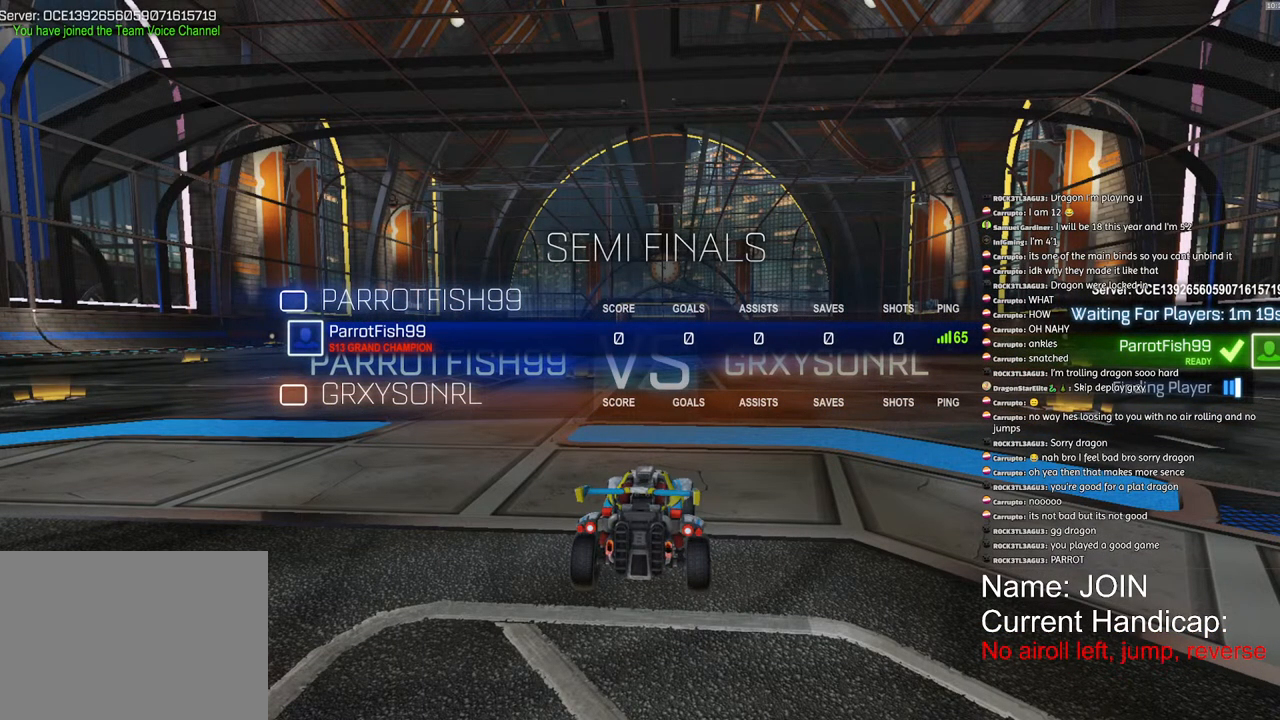
{"buttons": ["SQUARE", "R1", "R2"], "left_stick": "center", "right_stick": "center", "events": []}
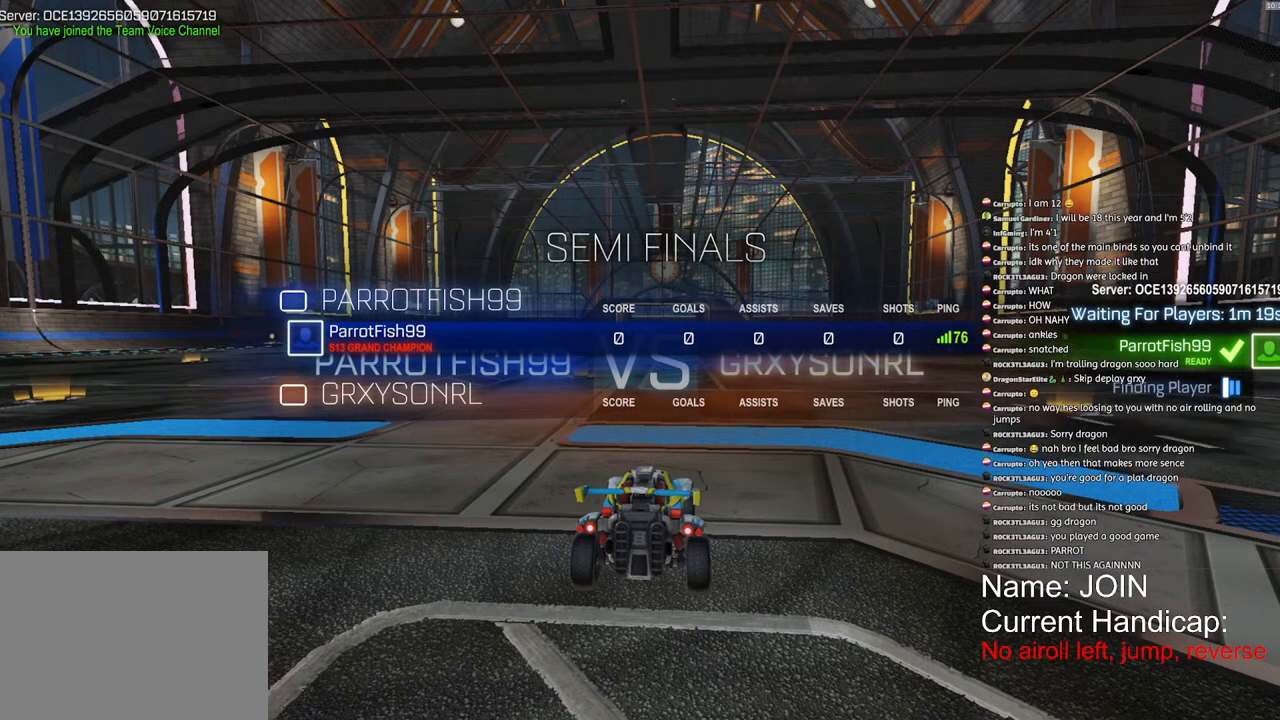
{"buttons": ["SQUARE", "R1", "R2"], "left_stick": "center", "right_stick": "center", "events": []}
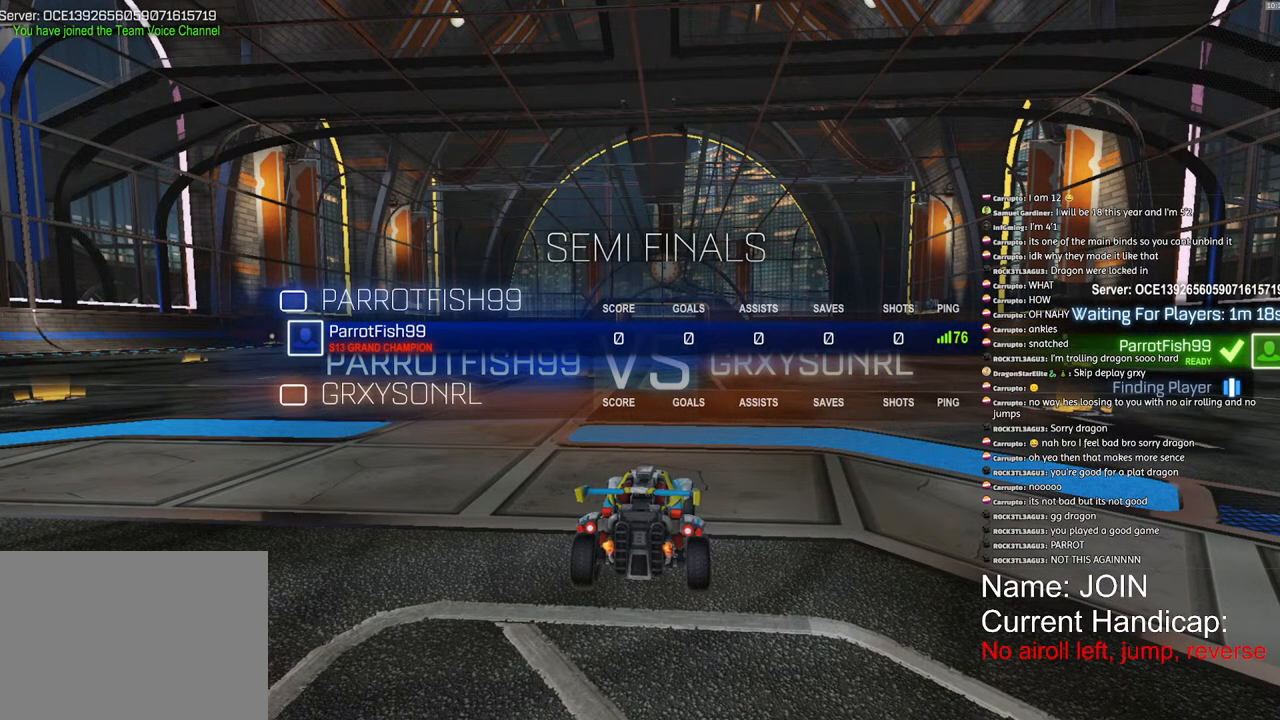
{"buttons": ["SQUARE", "R1", "R2"], "left_stick": "center", "right_stick": "center", "events": []}
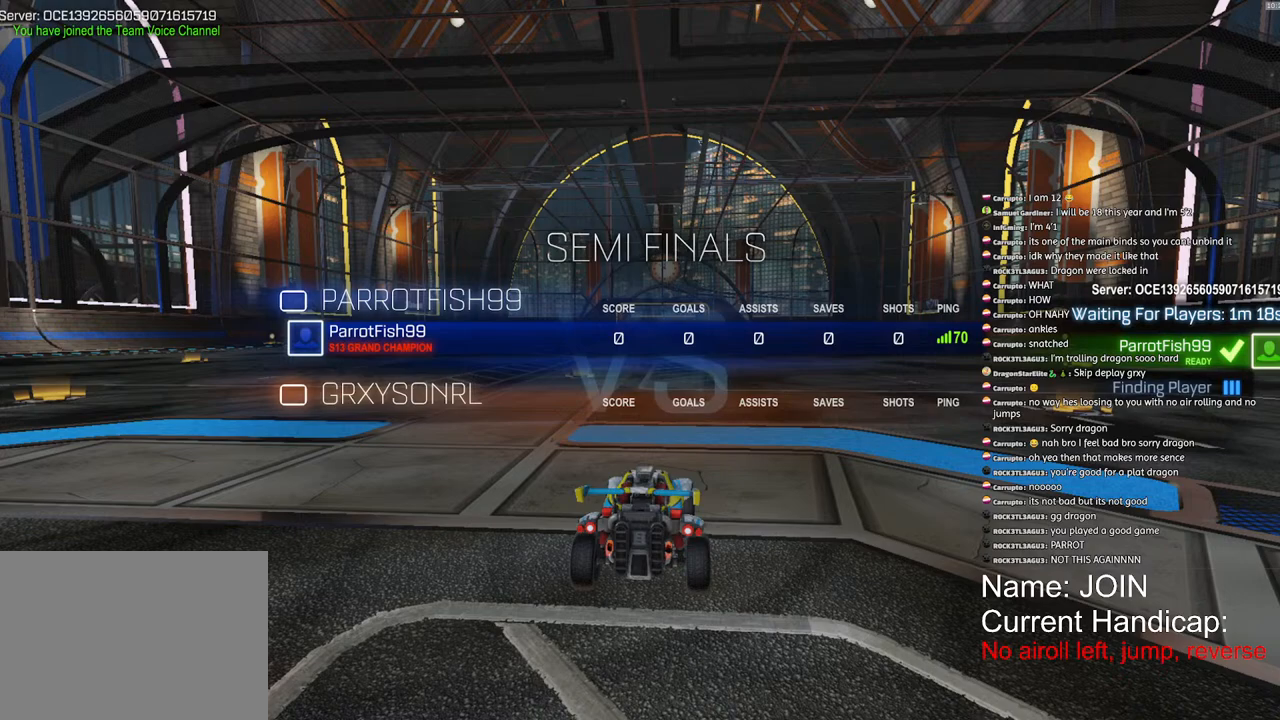
{"buttons": ["SQUARE", "R1", "R2"], "left_stick": "center", "right_stick": "center", "events": []}
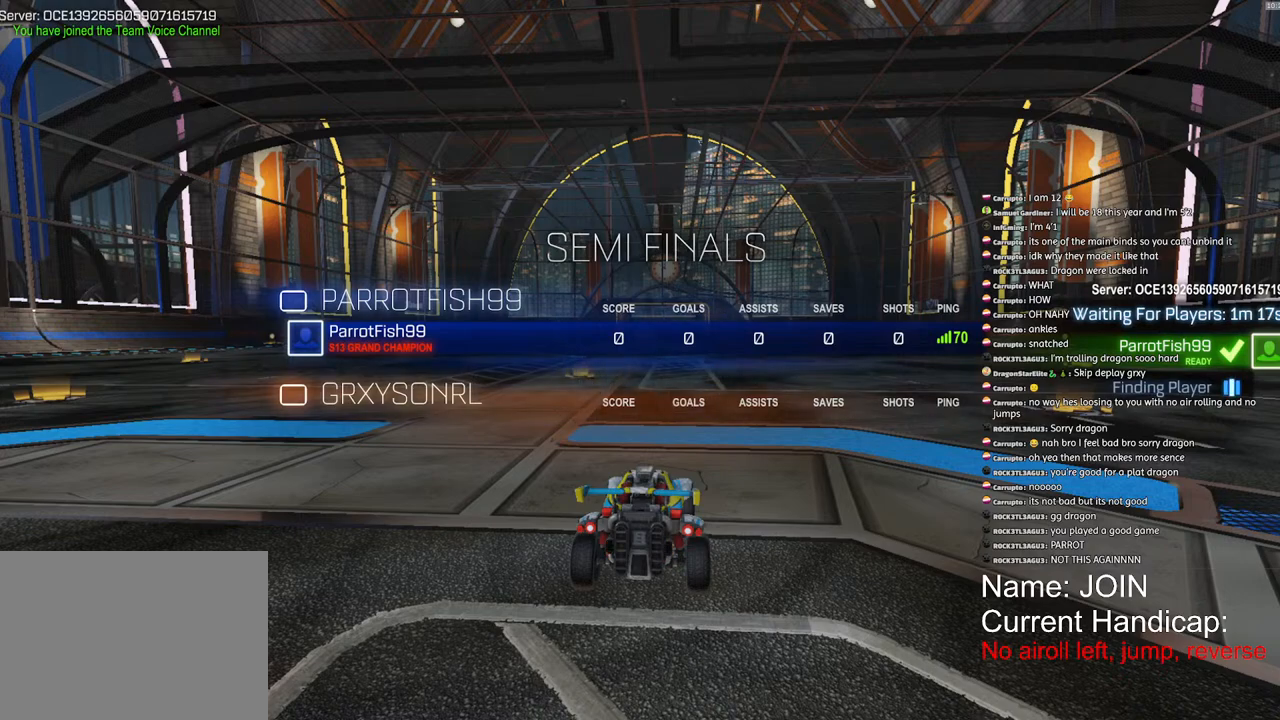
{"buttons": ["SQUARE", "R1", "R2"], "left_stick": "center", "right_stick": "center", "events": []}
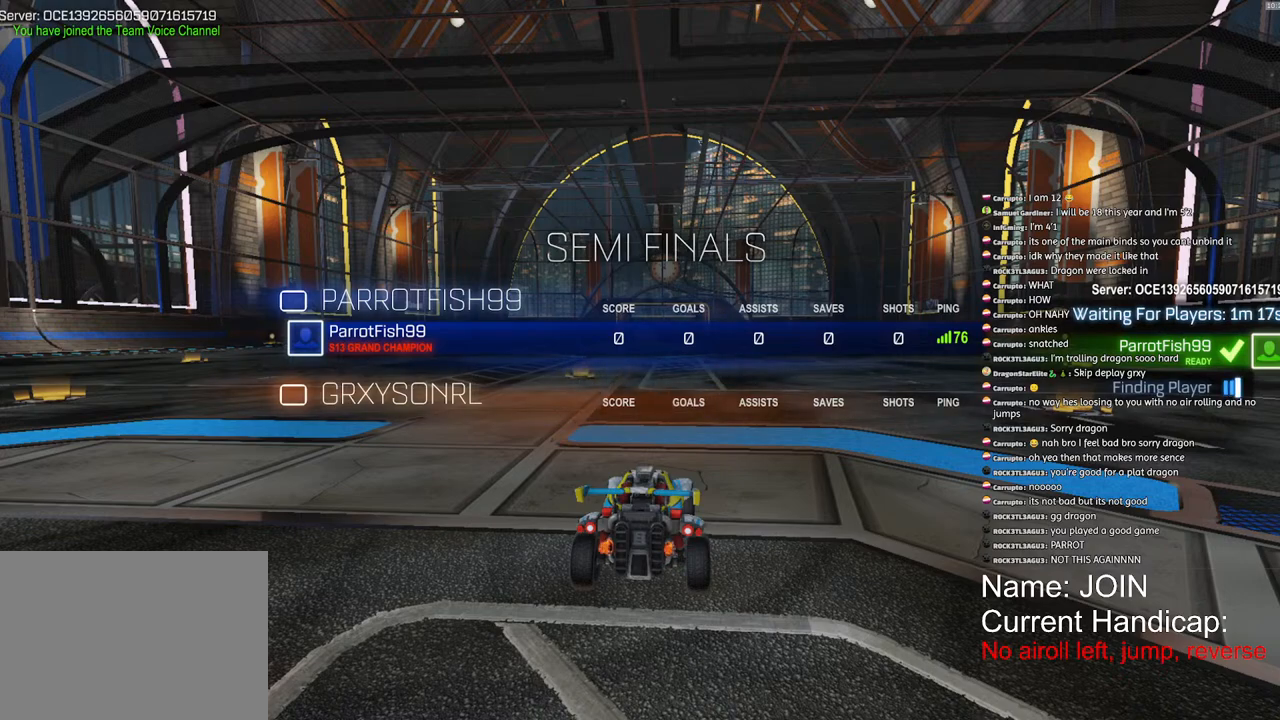
{"buttons": ["SQUARE", "R1", "R2"], "left_stick": "center", "right_stick": "center", "events": []}
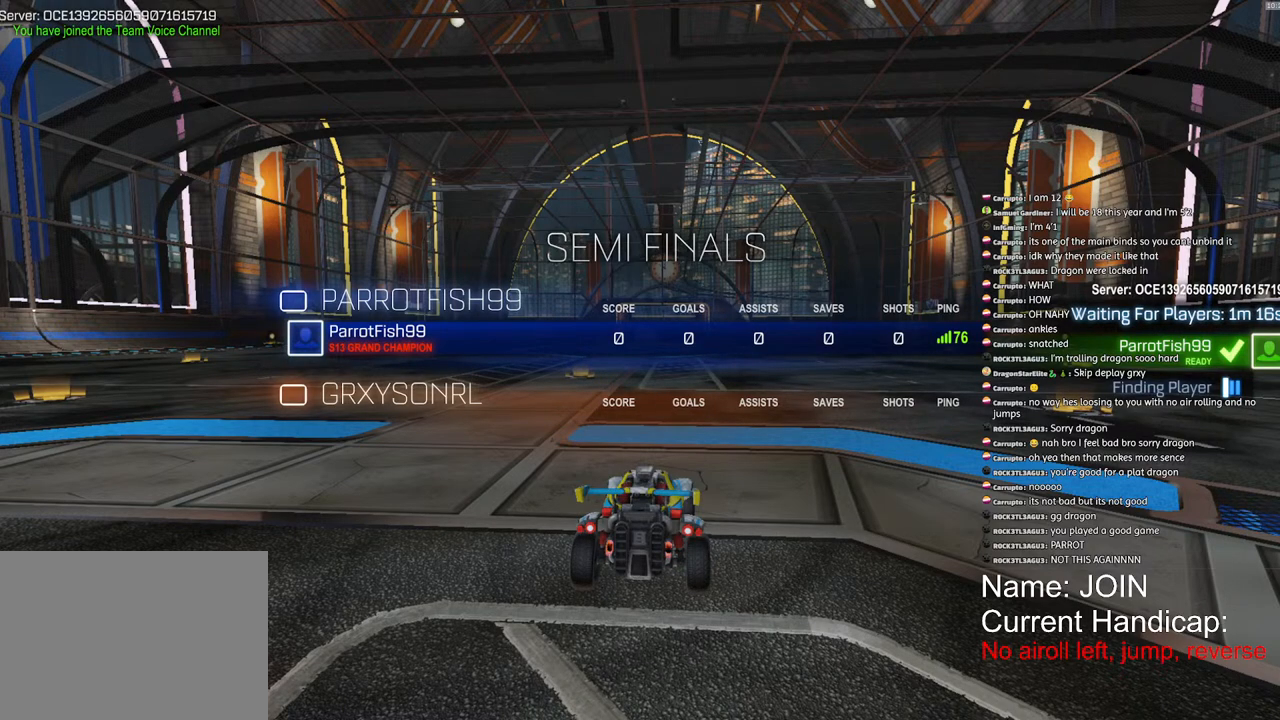
{"buttons": ["SQUARE", "R1", "R2"], "left_stick": "center", "right_stick": "center", "events": []}
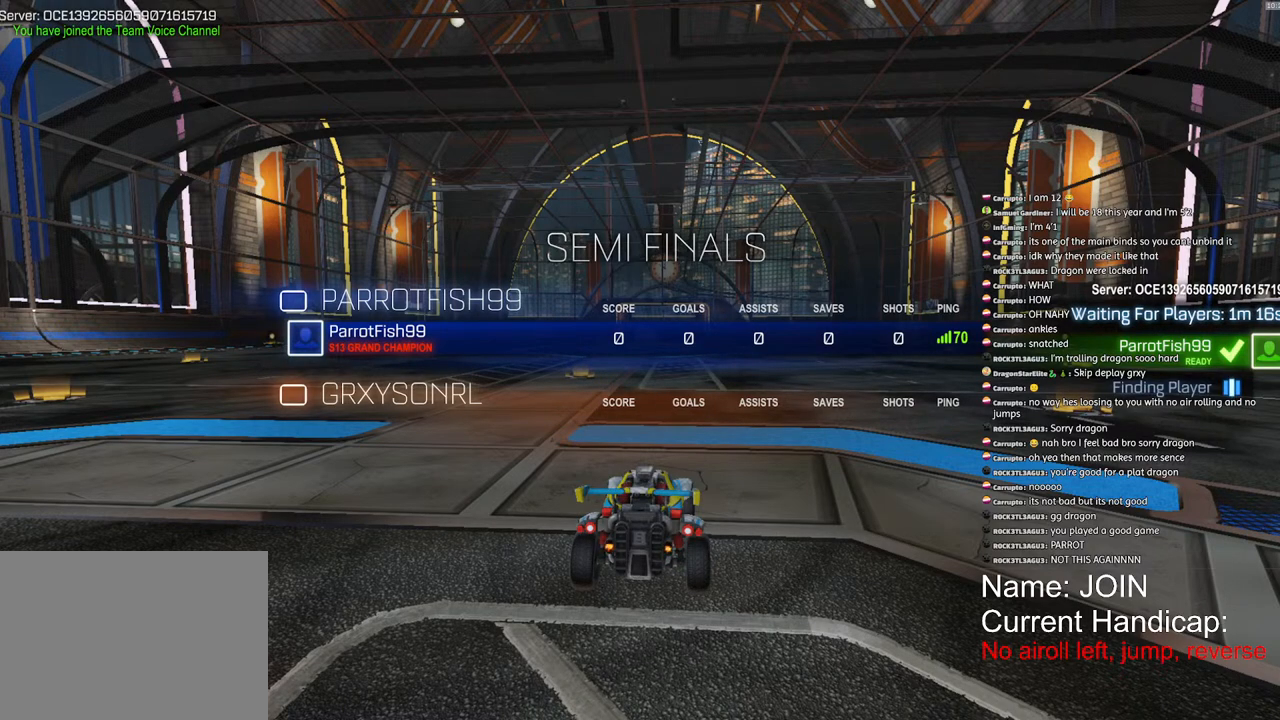
{"buttons": [], "left_stick": "center", "right_stick": "center", "events": [[67, "SQUARE", "up"], [167, "R2", "up"], [183, "R1", "up"]]}
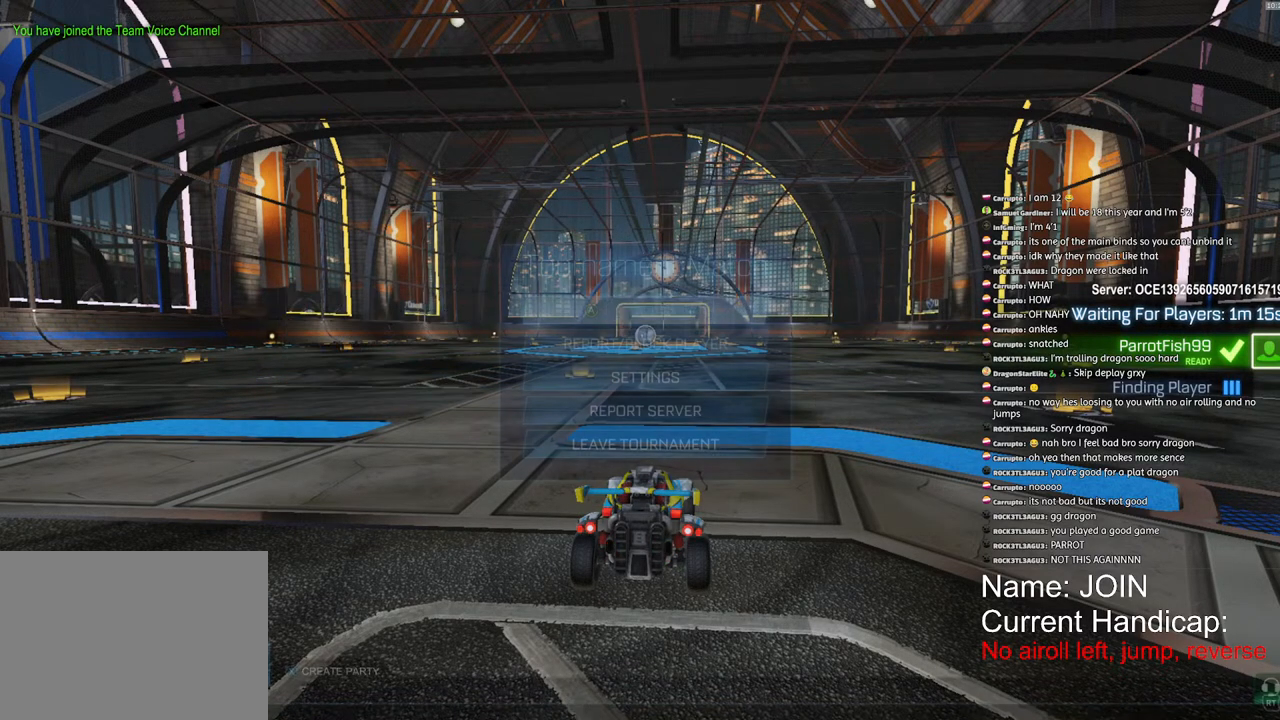
{"buttons": [], "left_stick": "center", "right_stick": "center", "events": [[83, "R2", "down"], [200, "R2", "up"]]}
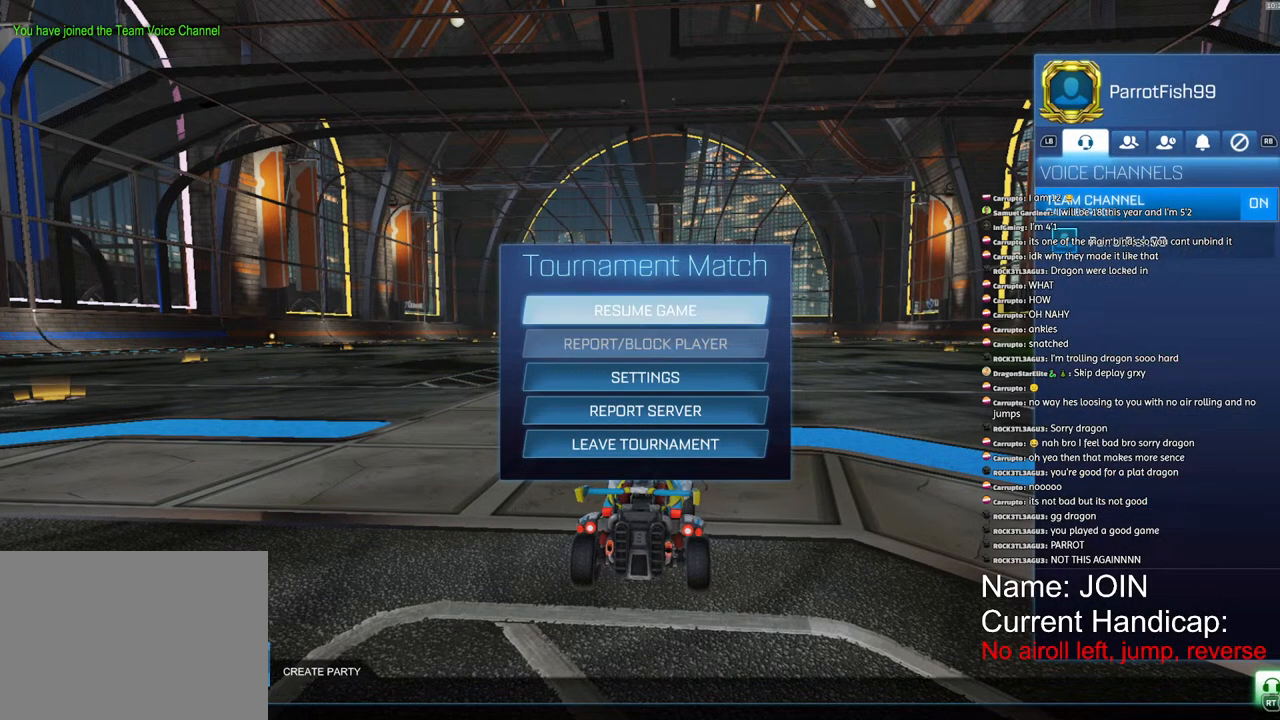
{"buttons": [], "left_stick": "center", "right_stick": "center", "events": [[150, "R1", "down"], [267, "R1", "up"]]}
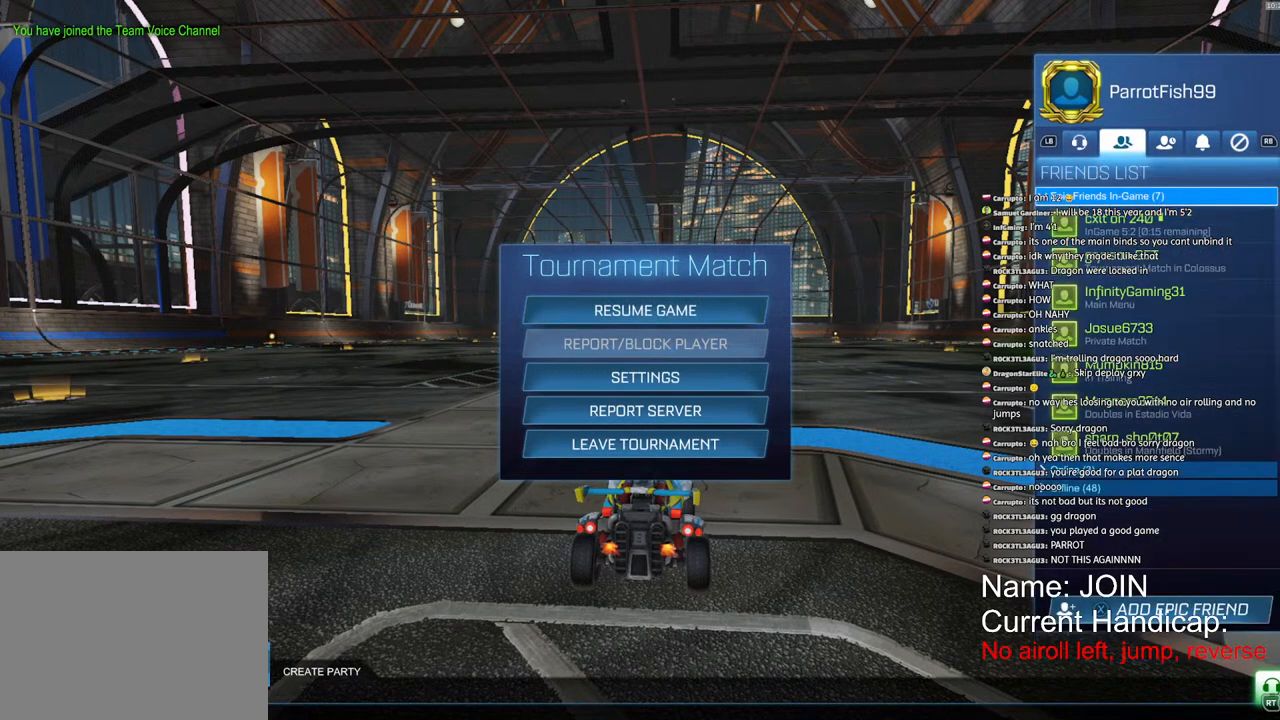
{"buttons": [], "left_stick": "center", "right_stick": "center", "events": []}
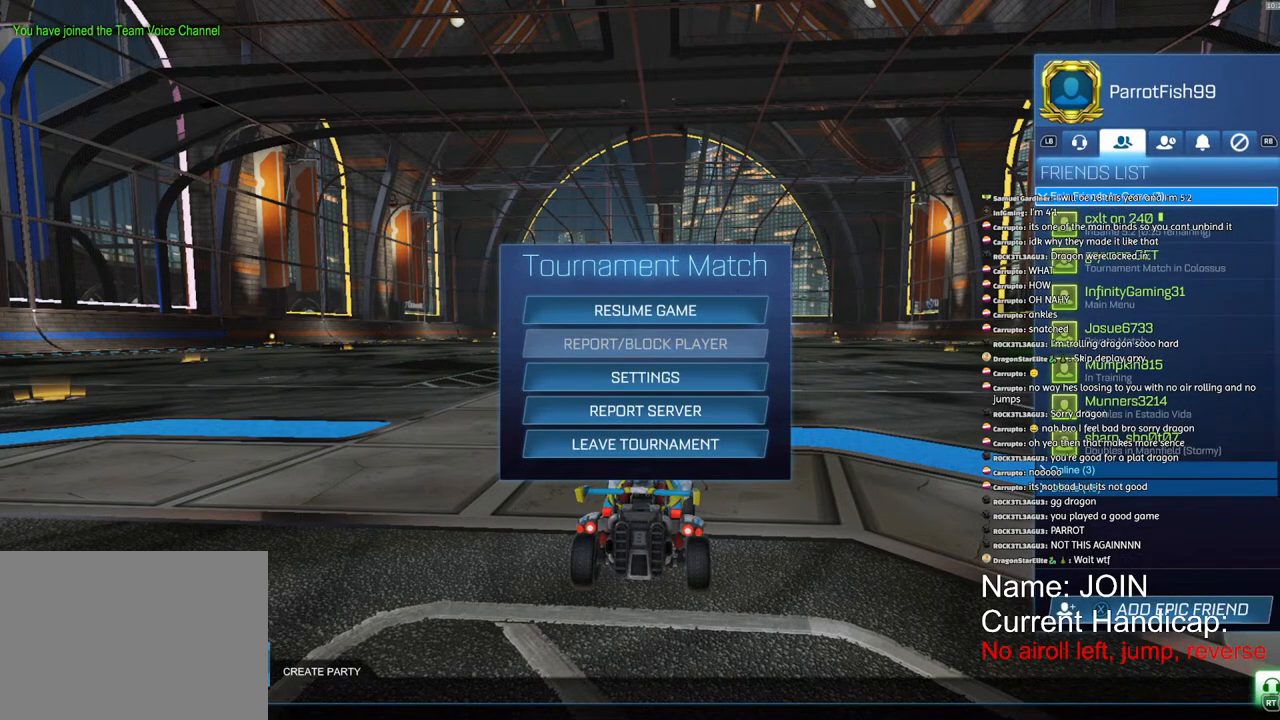
{"buttons": [], "left_stick": "center", "right_stick": "center", "events": [[250, "CIRCLE", "down"], [317, "CIRCLE", "up"], [383, "CIRCLE", "down"], [483, "CIRCLE", "up"]]}
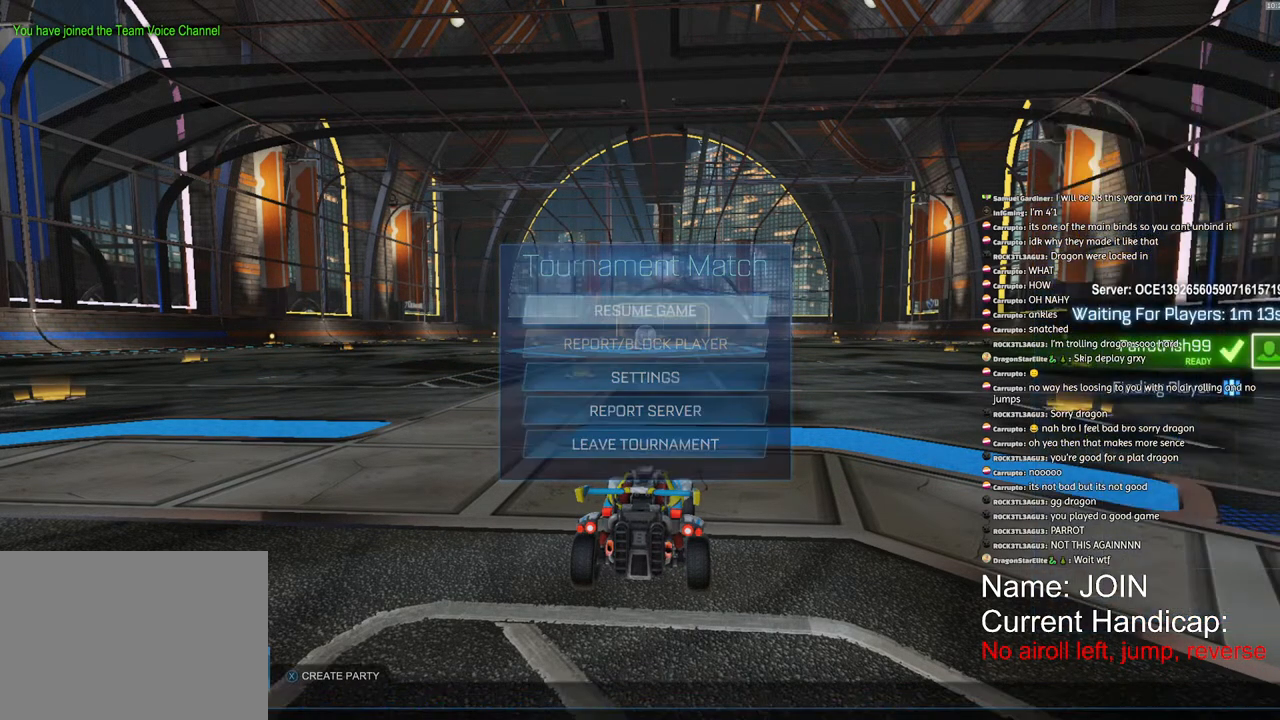
{"buttons": [], "left_stick": "center", "right_stick": "center", "events": []}
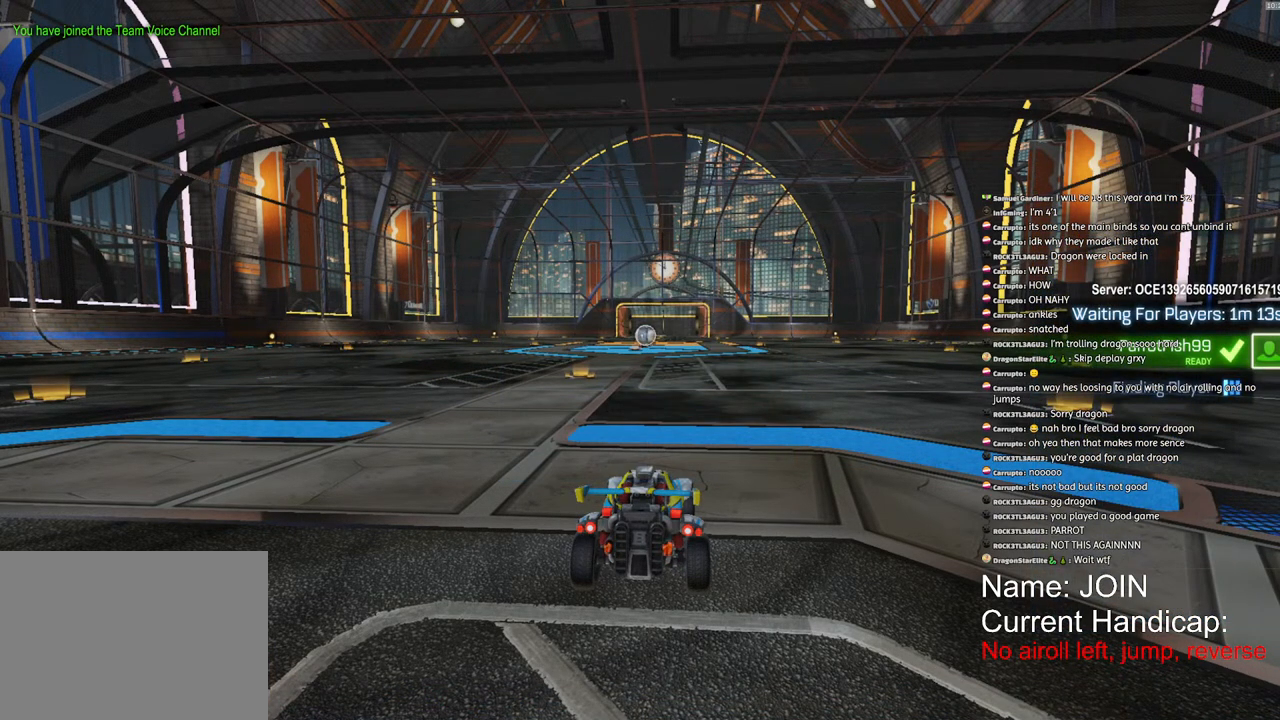
{"buttons": [], "left_stick": "center", "right_stick": "center", "events": []}
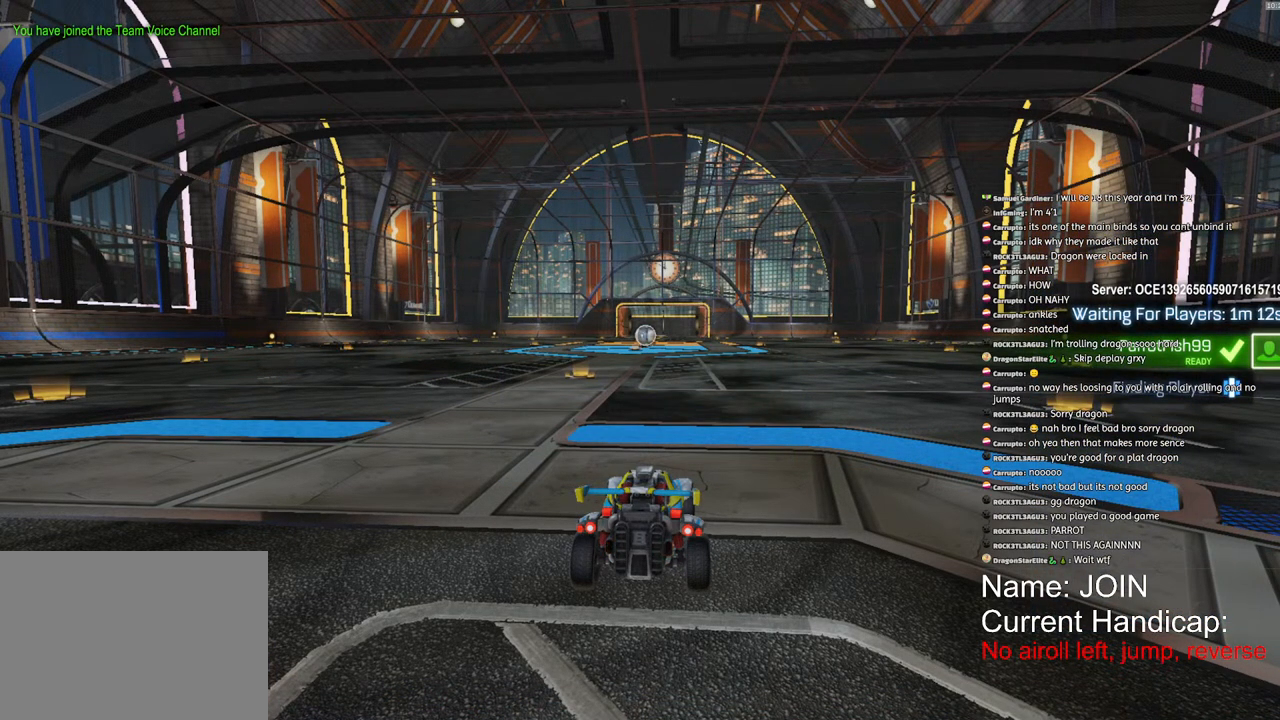
{"buttons": [], "left_stick": "center", "right_stick": "center", "events": []}
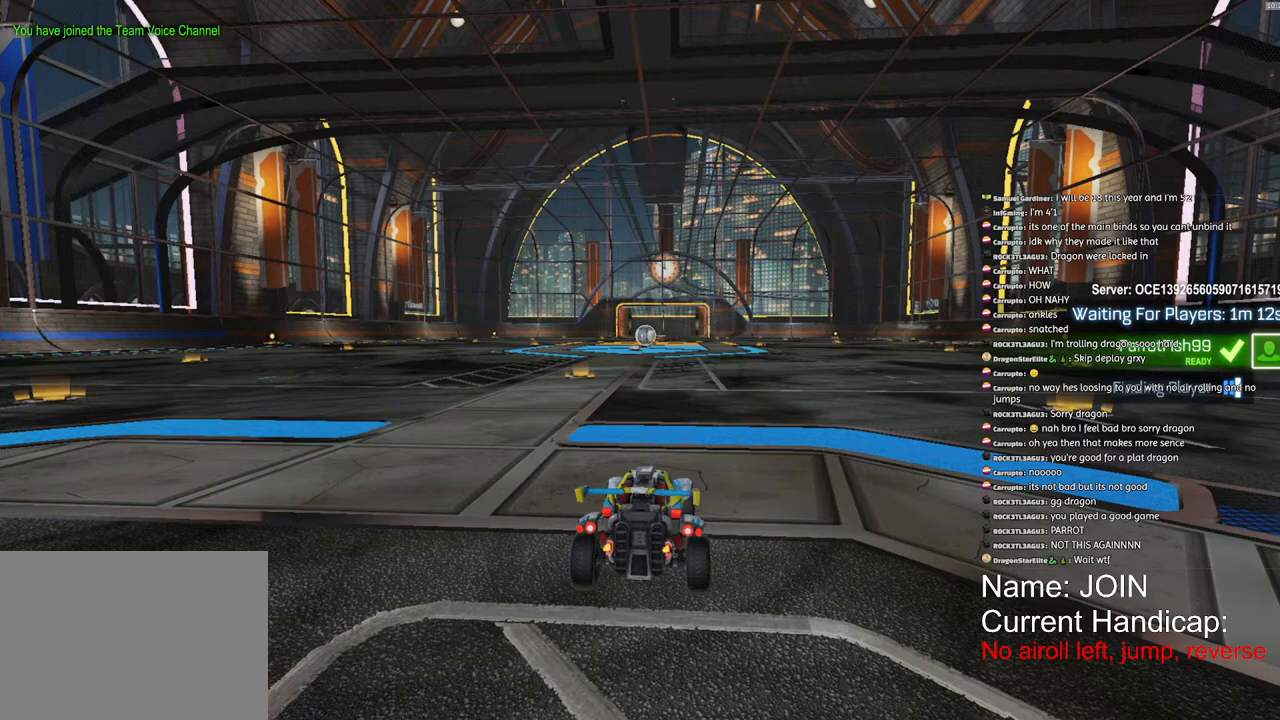
{"buttons": [], "left_stick": "center", "right_stick": "center", "events": []}
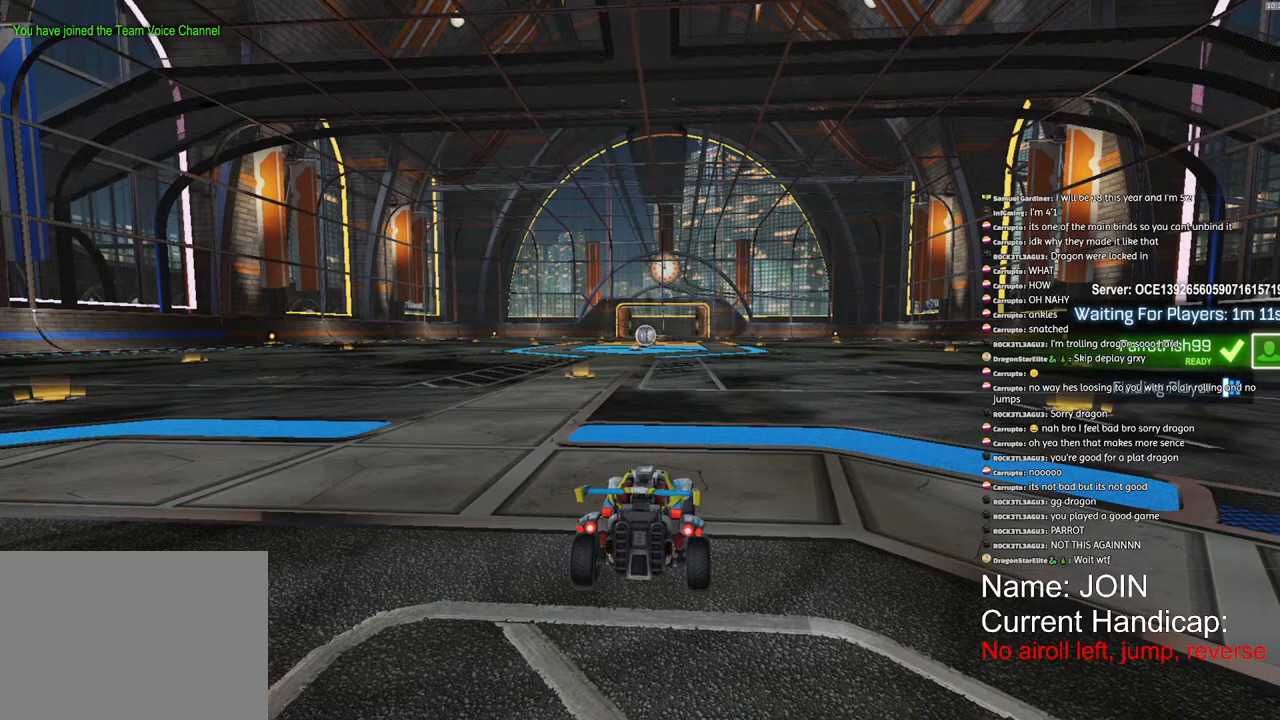
{"buttons": ["SQUARE"], "left_stick": "center", "right_stick": "center", "events": [[367, "SQUARE", "down"]]}
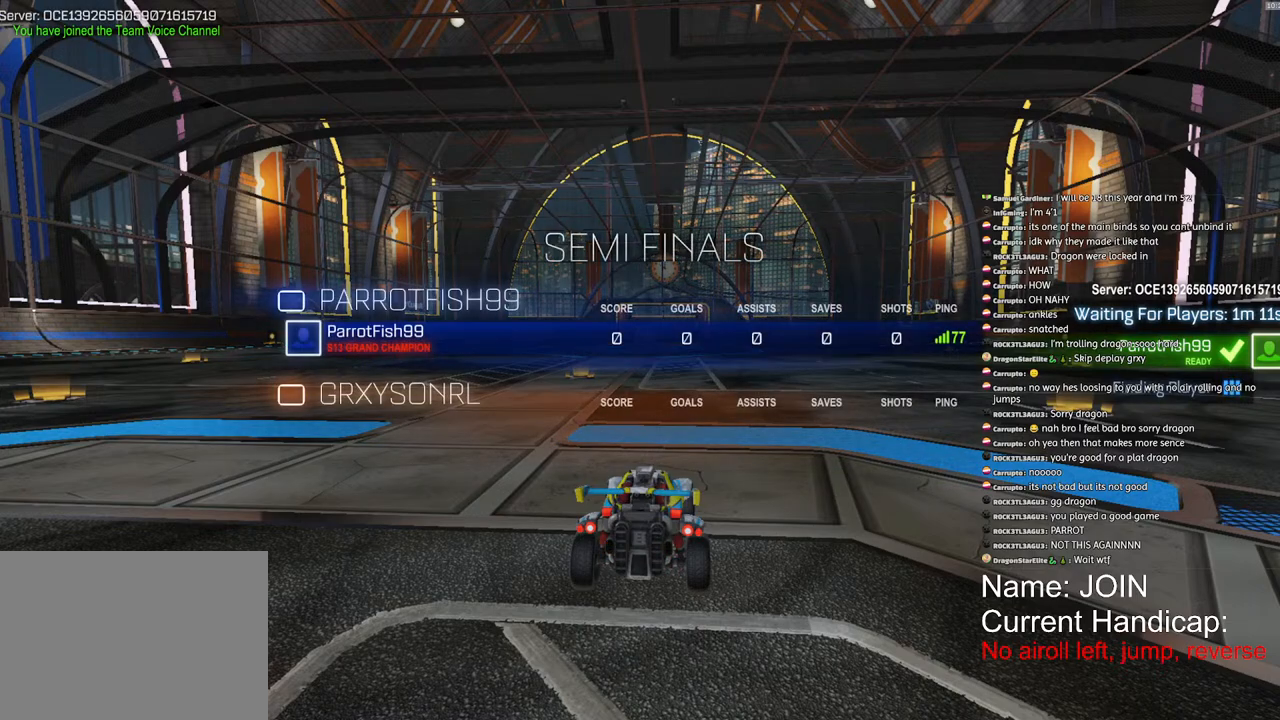
{"buttons": ["SQUARE"], "left_stick": "center", "right_stick": "center", "events": []}
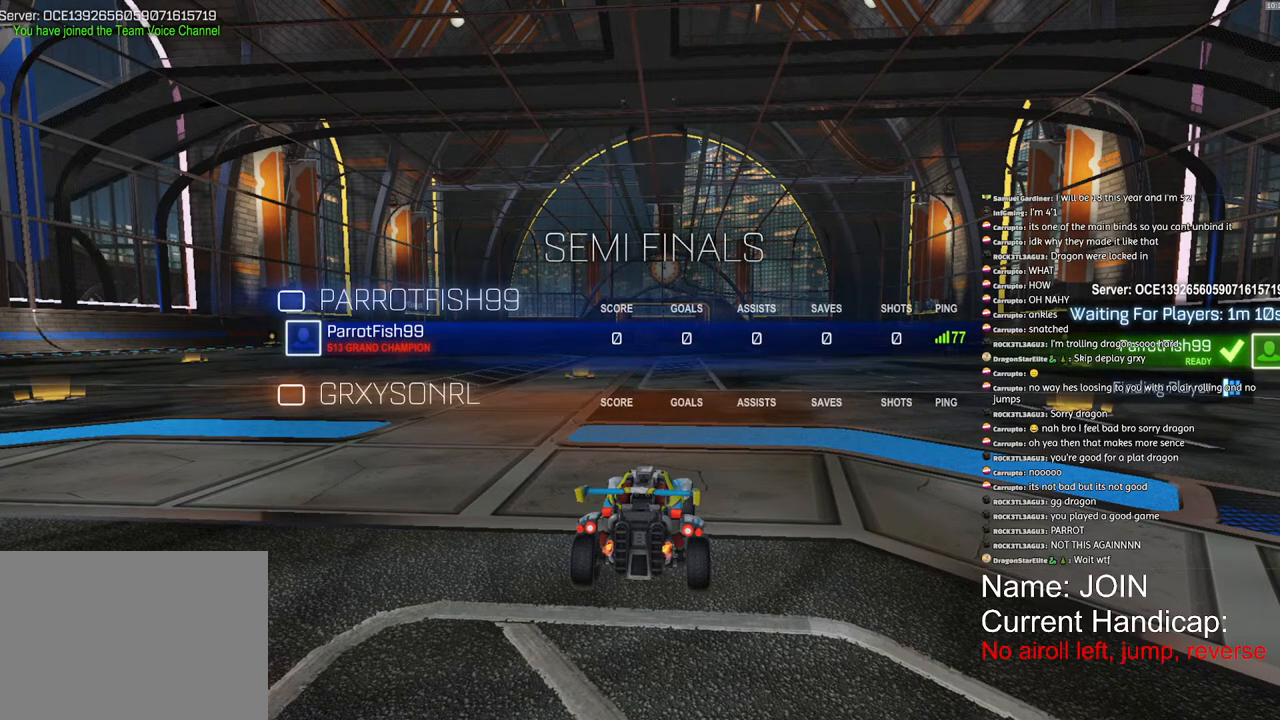
{"buttons": ["SQUARE"], "left_stick": "center", "right_stick": "center", "events": []}
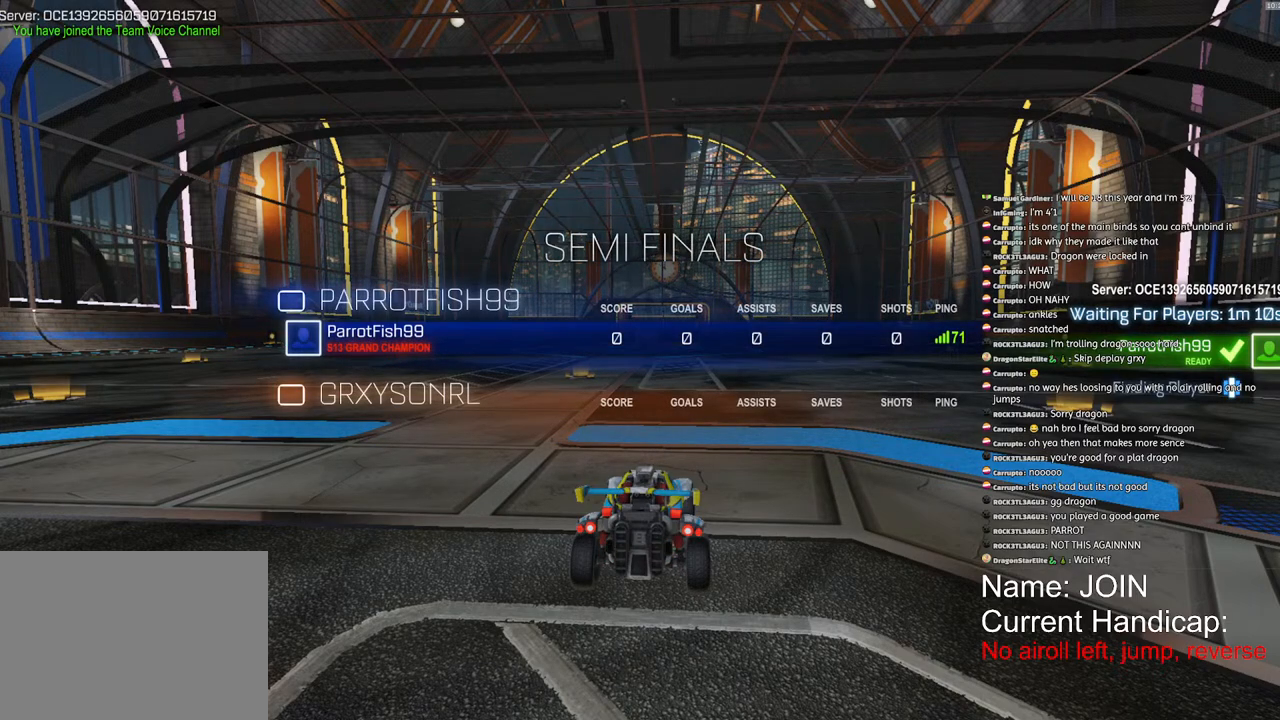
{"buttons": ["SQUARE"], "left_stick": "center", "right_stick": "center", "events": []}
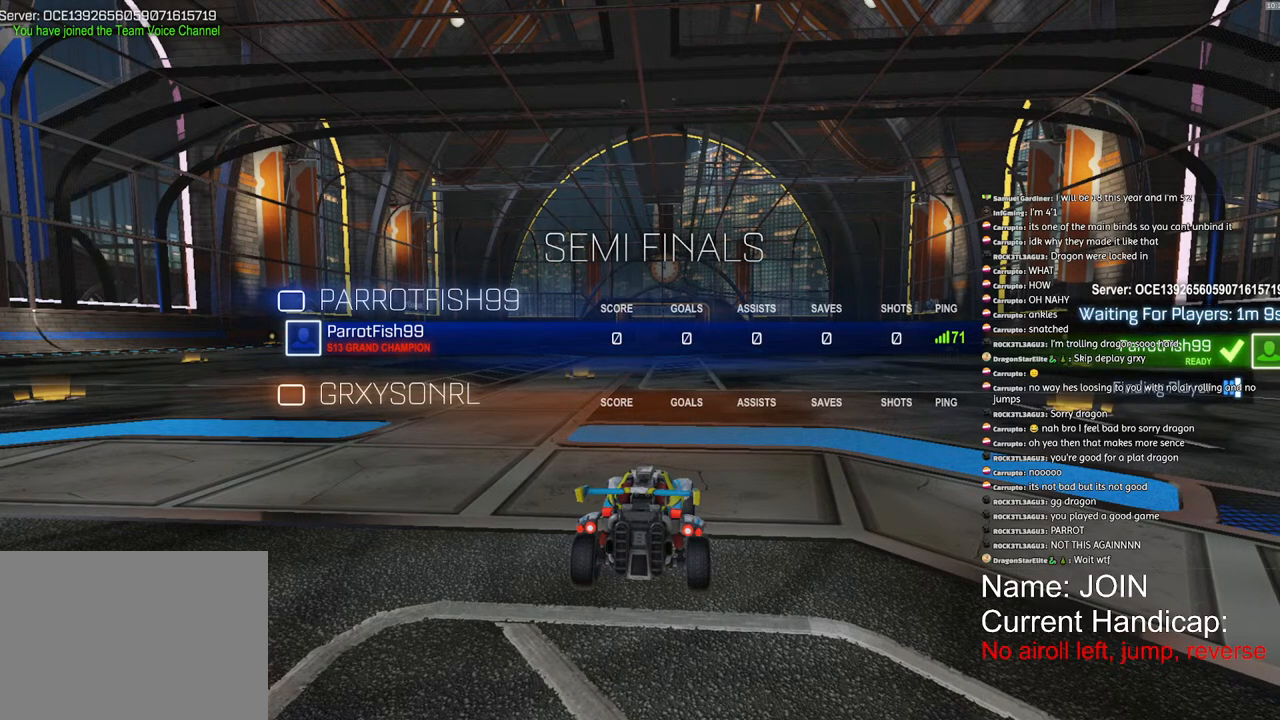
{"buttons": ["SQUARE"], "left_stick": "center", "right_stick": "center", "events": []}
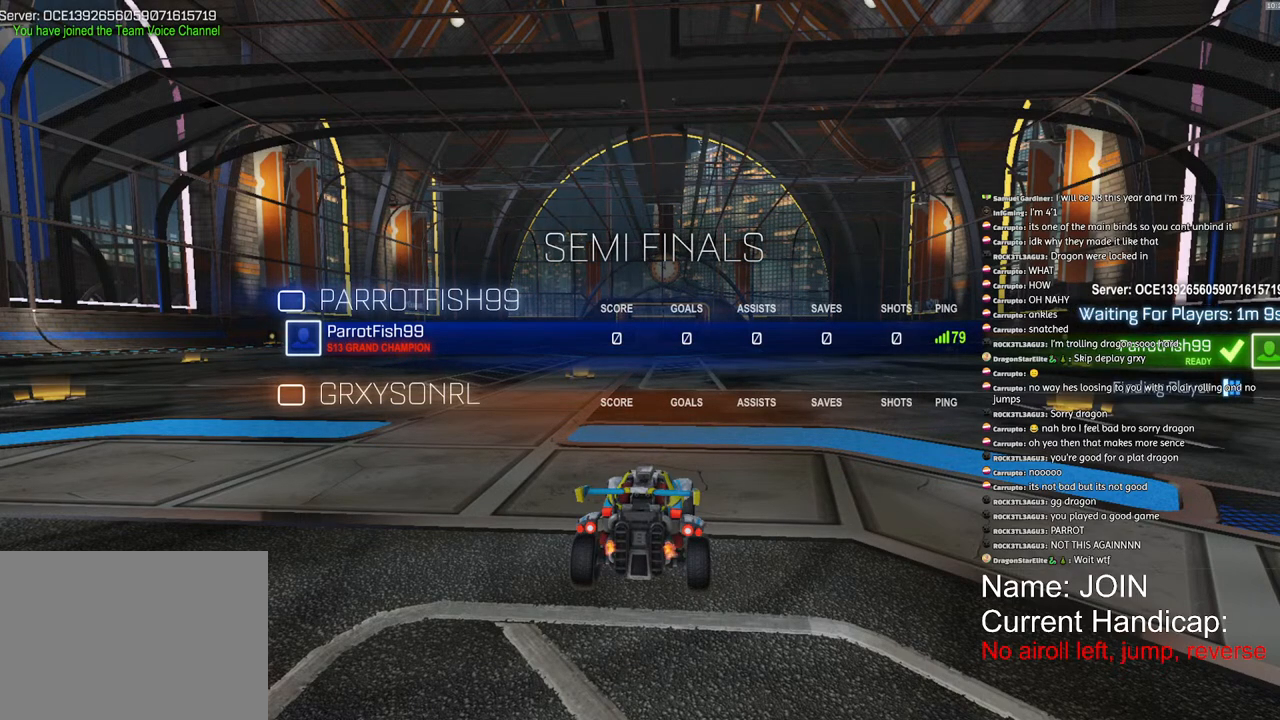
{"buttons": ["SQUARE"], "left_stick": "center", "right_stick": "center", "events": []}
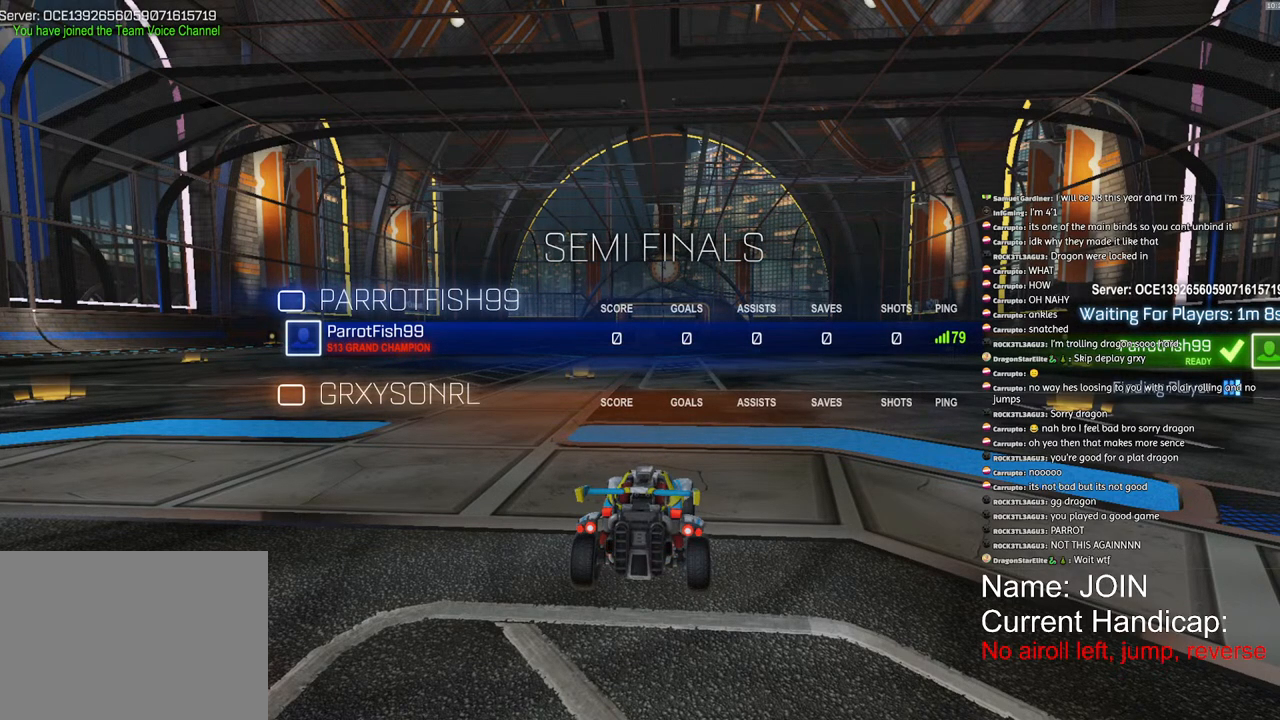
{"buttons": ["SQUARE"], "left_stick": "center", "right_stick": "center", "events": []}